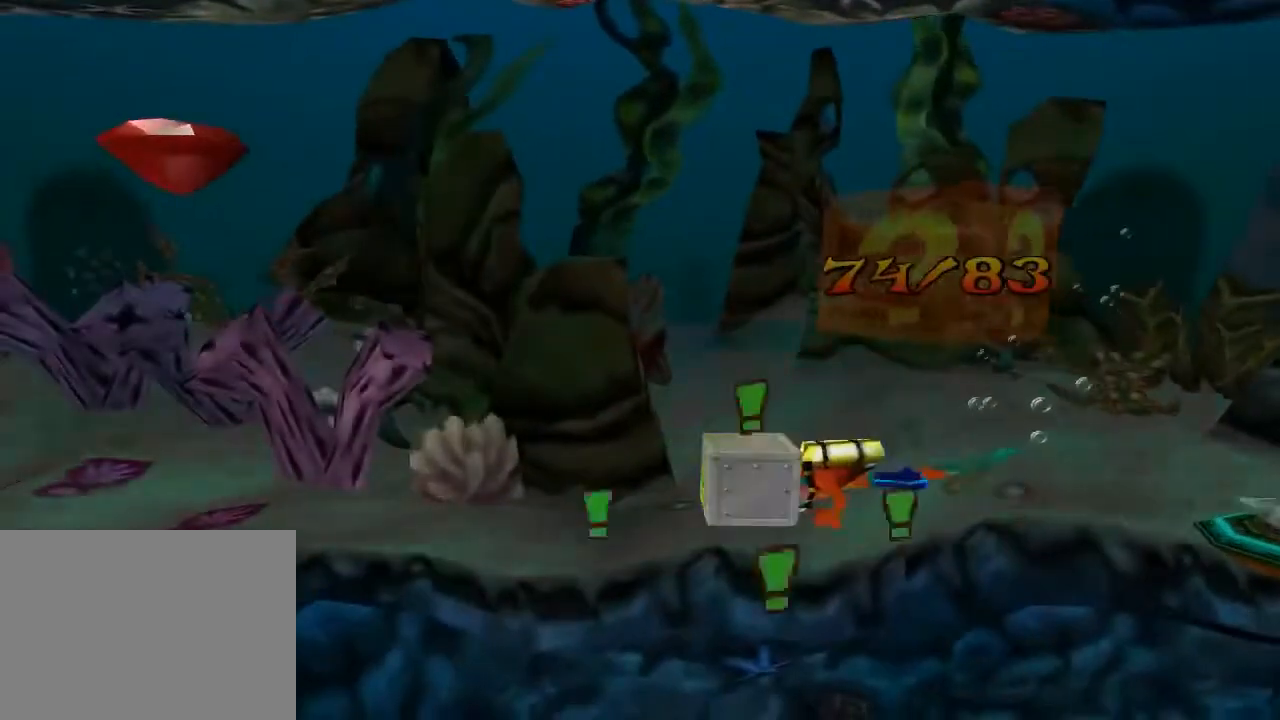
Gameplay with a controller (PlayStation layout); each line is a JSON object with the inputs held at the frame after it. "events" lists button and stick changes between this image and that frame as [ms after this image, input, new state], when the widget could be followed in between. Not read: L3 R3 right_stick.
{"buttons": ["DPAD_UP", "DPAD_RIGHT"], "left_stick": "center", "events": [[133, "DPAD_UP", "down"], [233, "DPAD_RIGHT", "down"], [333, "DPAD_RIGHT", "up"], [400, "DPAD_RIGHT", "down"]]}
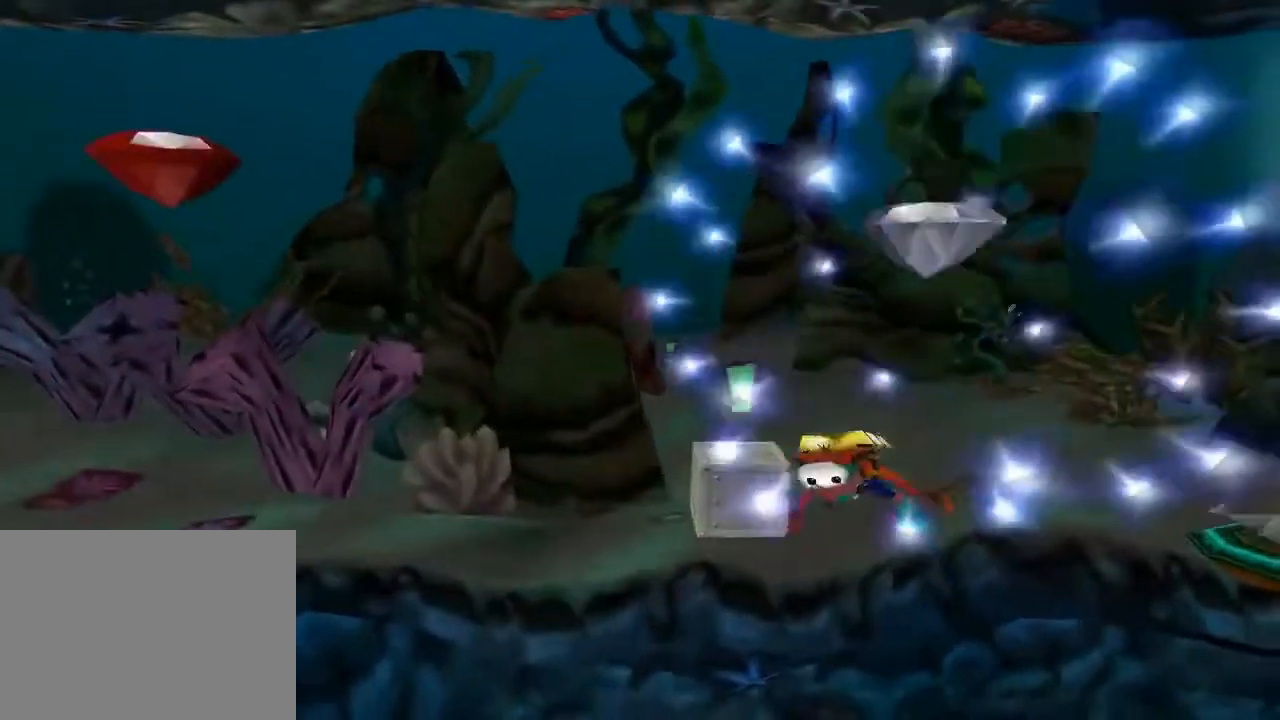
{"buttons": ["DPAD_UP", "DPAD_LEFT"], "left_stick": "center", "events": [[300, "DPAD_RIGHT", "up"], [400, "DPAD_LEFT", "down"]]}
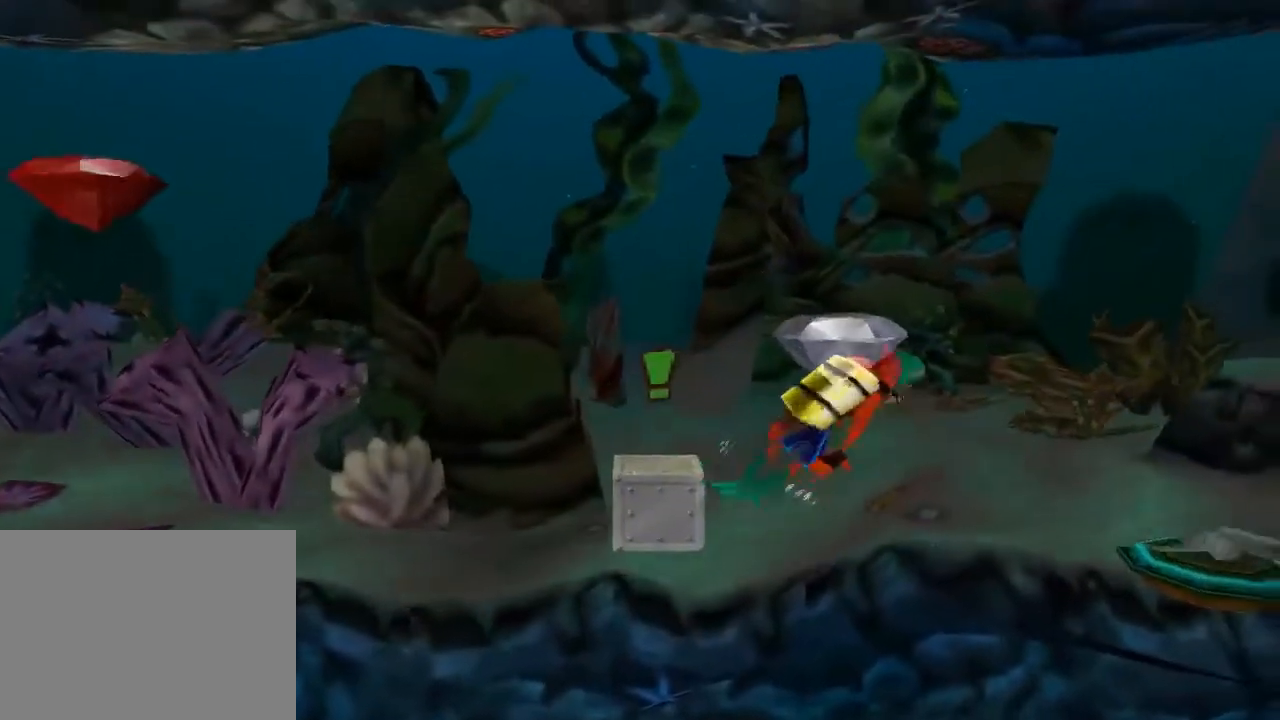
{"buttons": ["DPAD_UP", "DPAD_LEFT"], "left_stick": "center", "events": []}
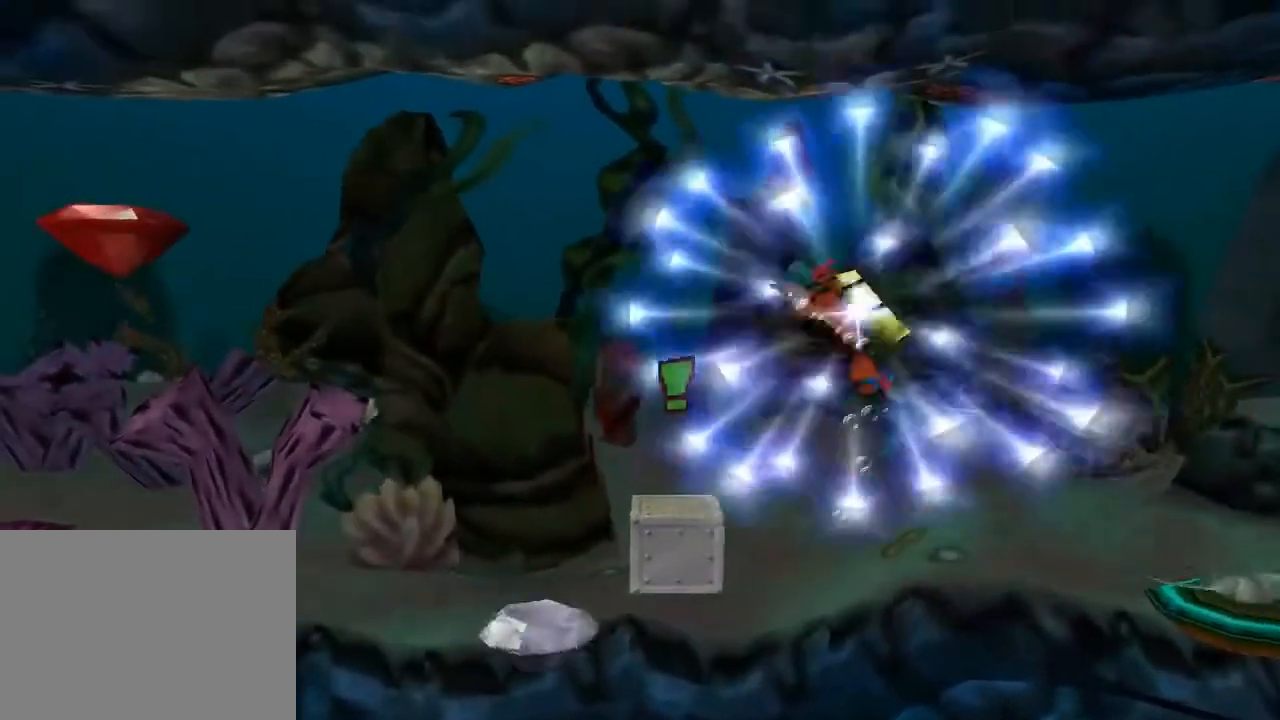
{"buttons": ["CROSS", "DPAD_LEFT"], "left_stick": "center", "events": [[67, "DPAD_UP", "up"], [433, "CROSS", "down"]]}
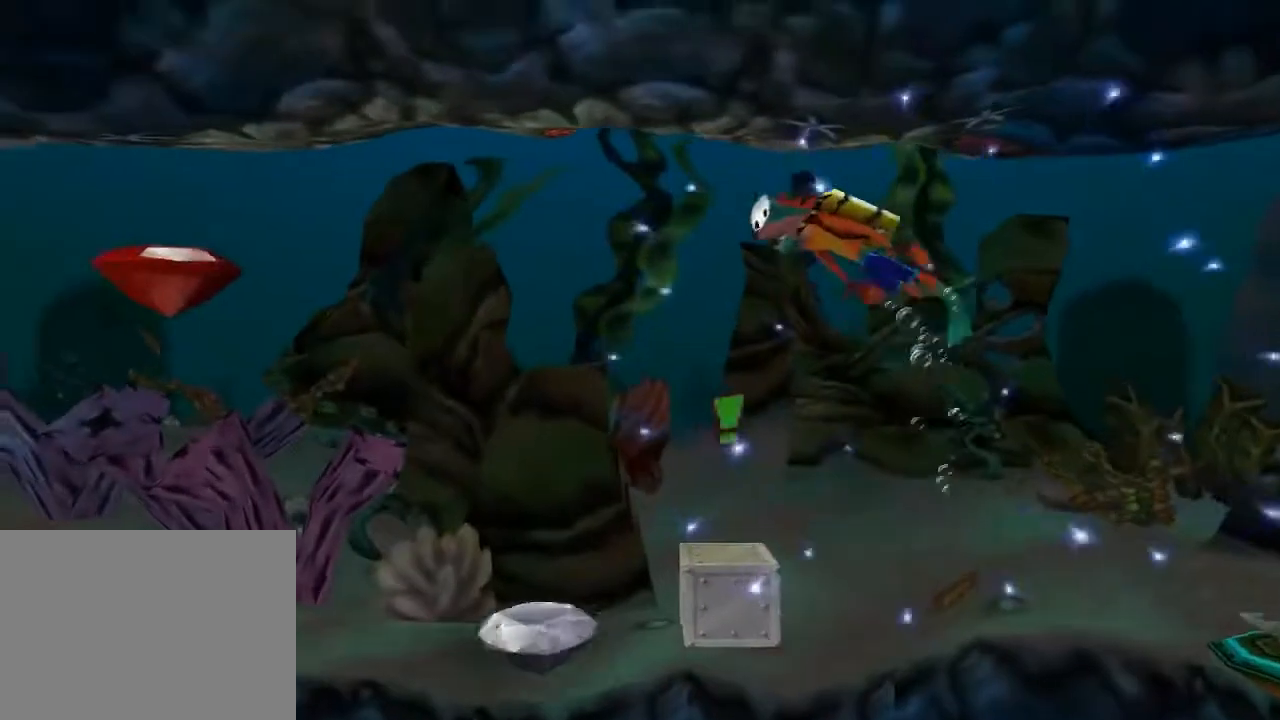
{"buttons": ["DPAD_LEFT"], "left_stick": "center", "events": [[67, "CROSS", "up"], [333, "CROSS", "down"], [467, "CROSS", "up"]]}
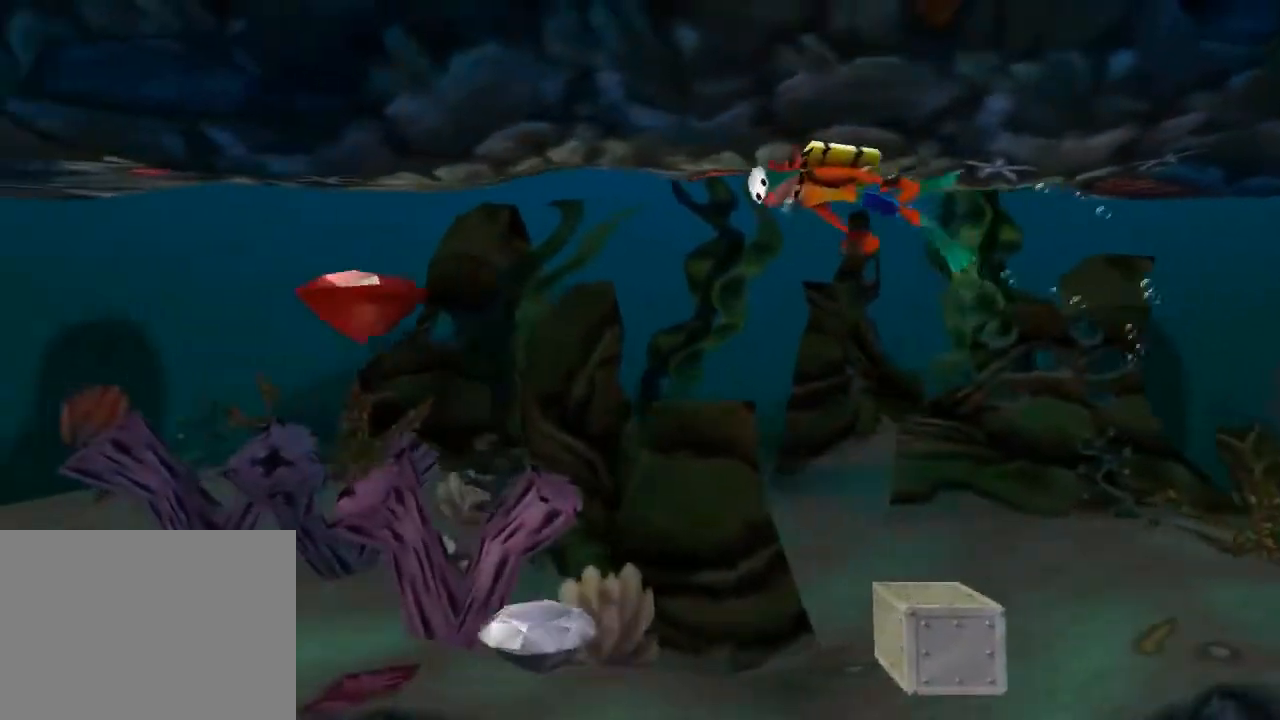
{"buttons": ["DPAD_LEFT"], "left_stick": "center", "events": []}
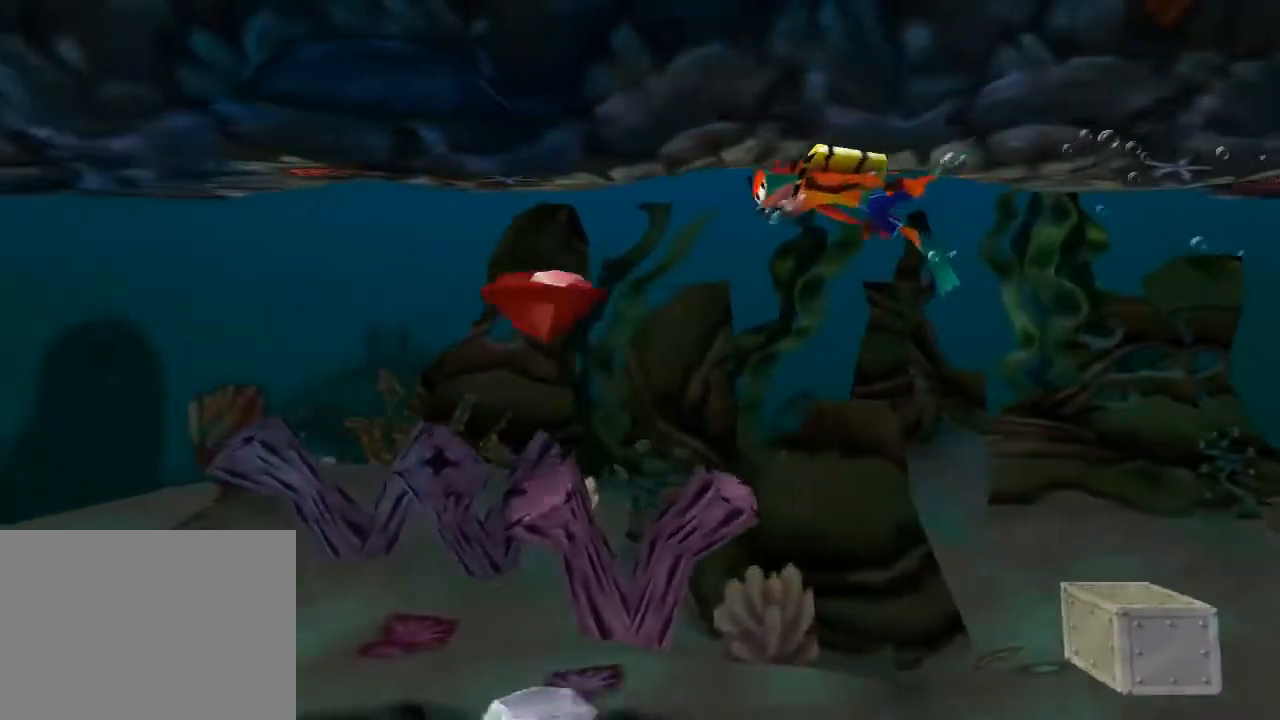
{"buttons": ["DPAD_RIGHT"], "left_stick": "center", "events": [[133, "DPAD_DOWN", "down"], [267, "DPAD_DOWN", "up"], [267, "DPAD_LEFT", "up"], [367, "DPAD_DOWN", "down"], [367, "DPAD_RIGHT", "down"], [400, "DPAD_DOWN", "up"]]}
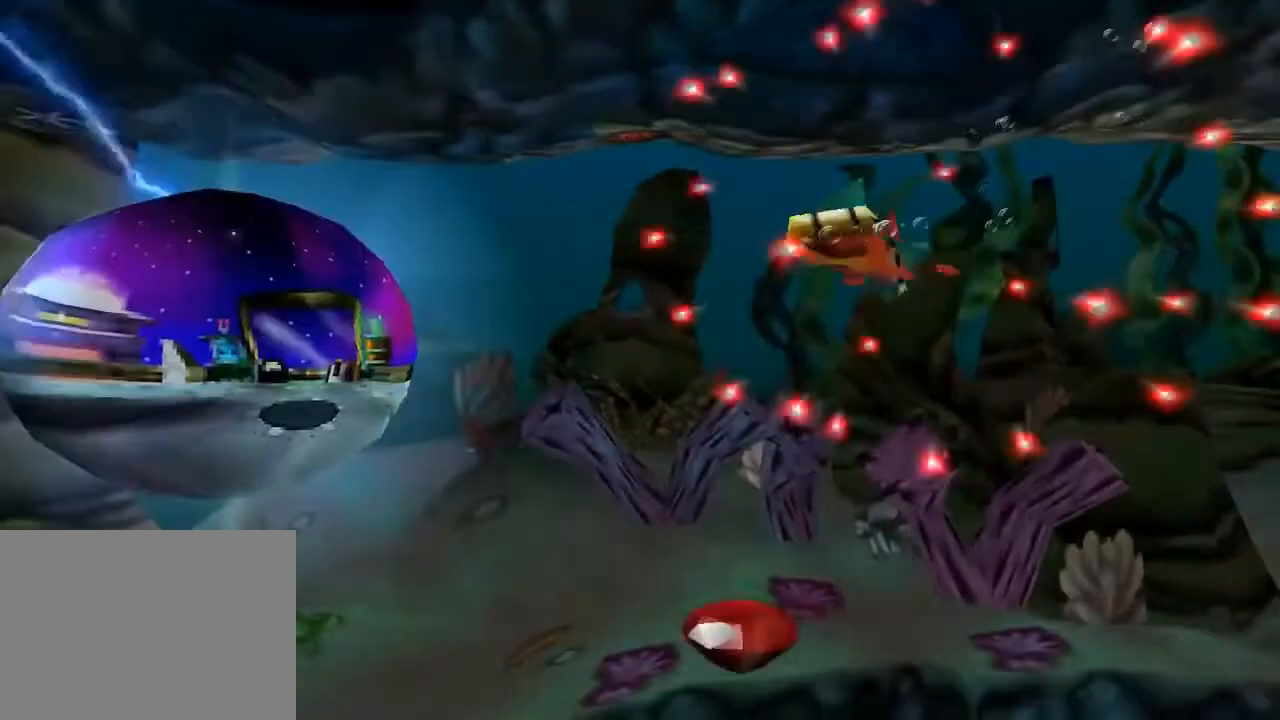
{"buttons": [], "left_stick": "center", "events": [[133, "DPAD_RIGHT", "up"], [167, "TRIANGLE", "down"], [267, "TRIANGLE", "up"]]}
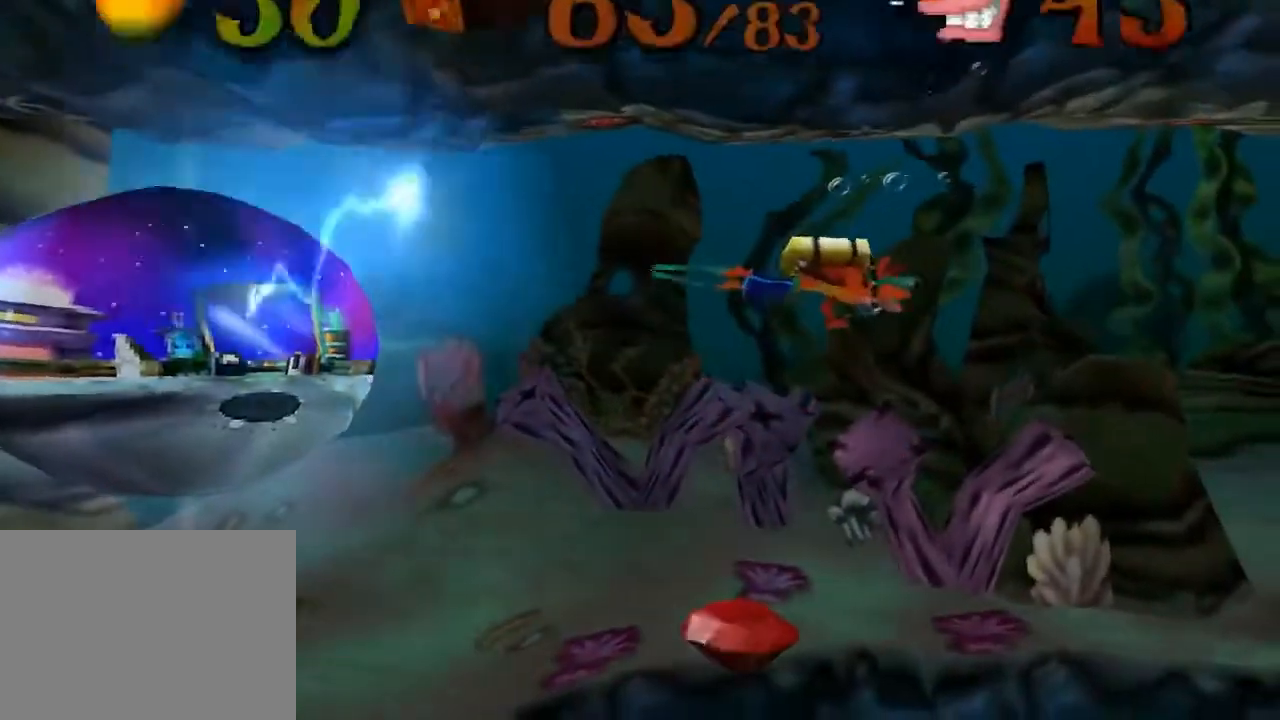
{"buttons": [], "left_stick": "center", "events": []}
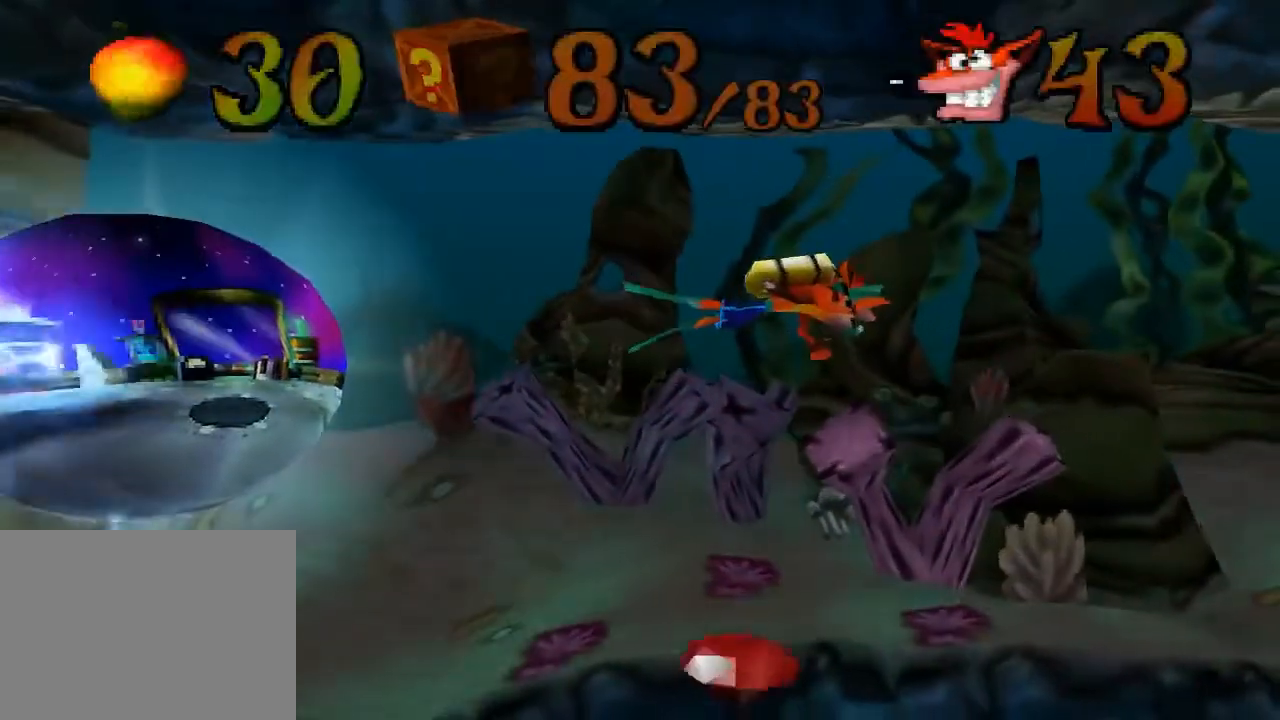
{"buttons": ["DPAD_LEFT"], "left_stick": "center", "events": [[300, "DPAD_LEFT", "down"]]}
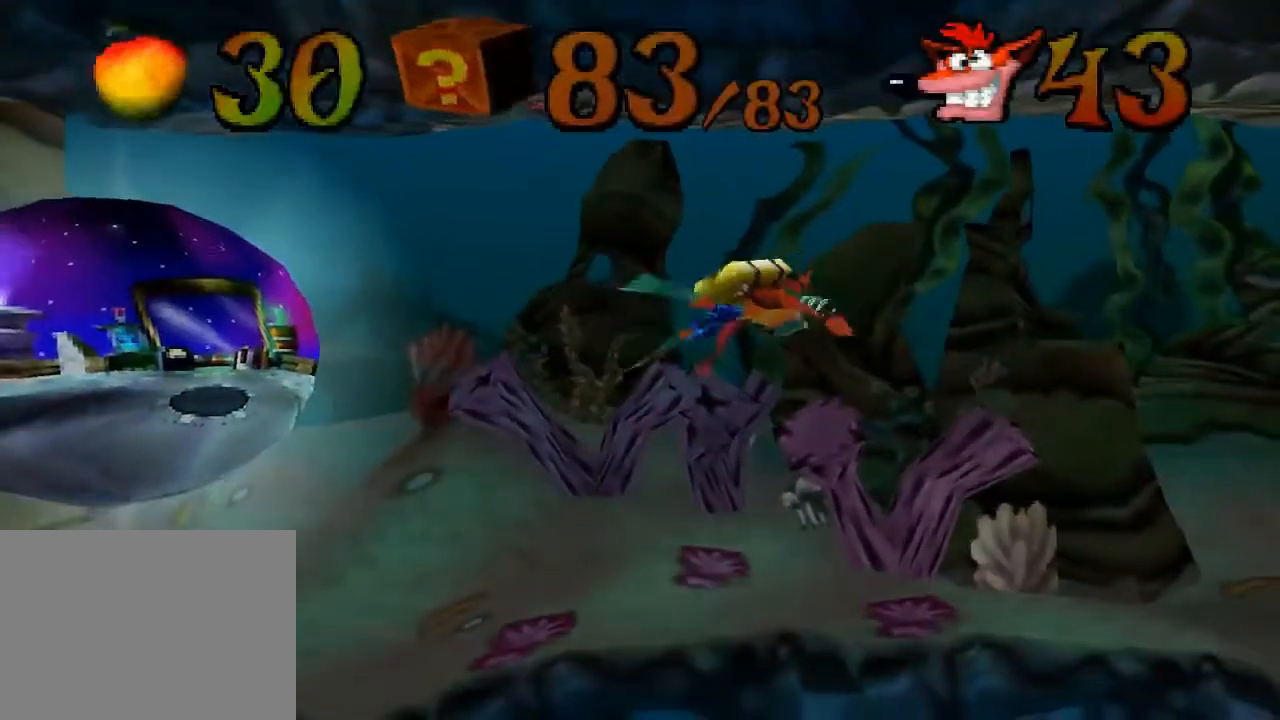
{"buttons": [], "left_stick": "center", "events": [[400, "DPAD_LEFT", "up"]]}
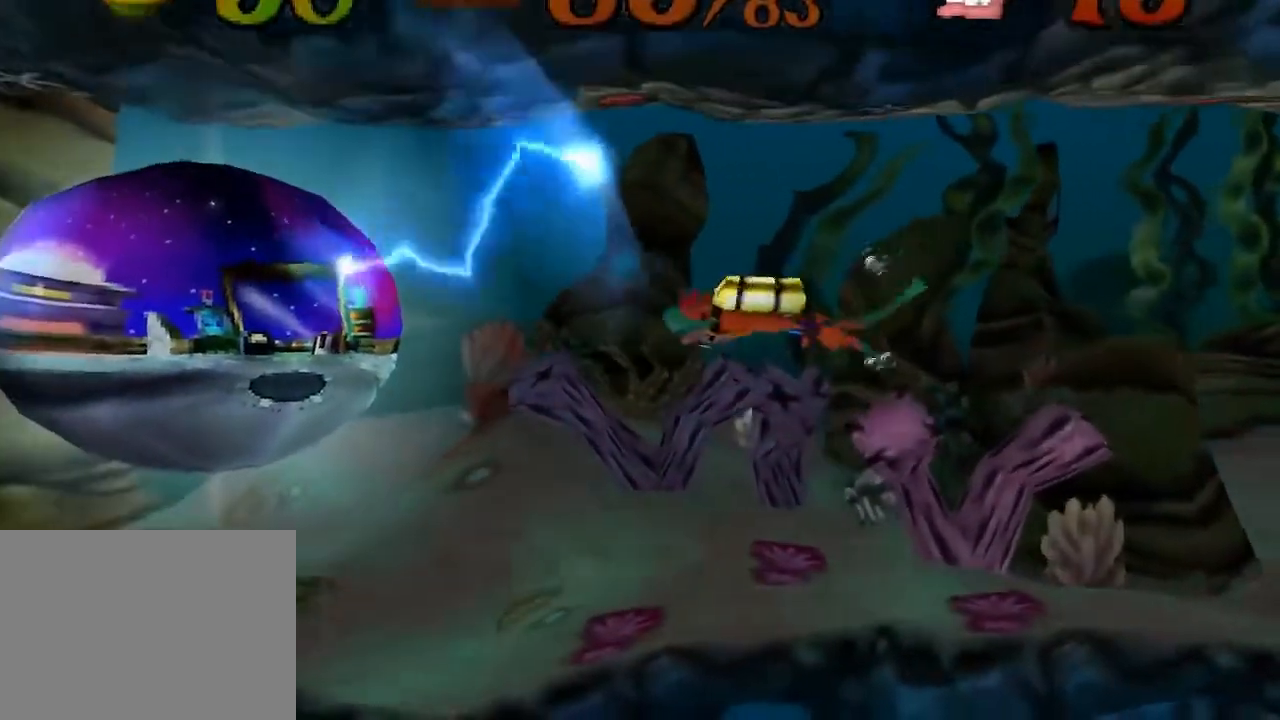
{"buttons": ["DPAD_LEFT"], "left_stick": "center", "events": [[133, "DPAD_LEFT", "down"]]}
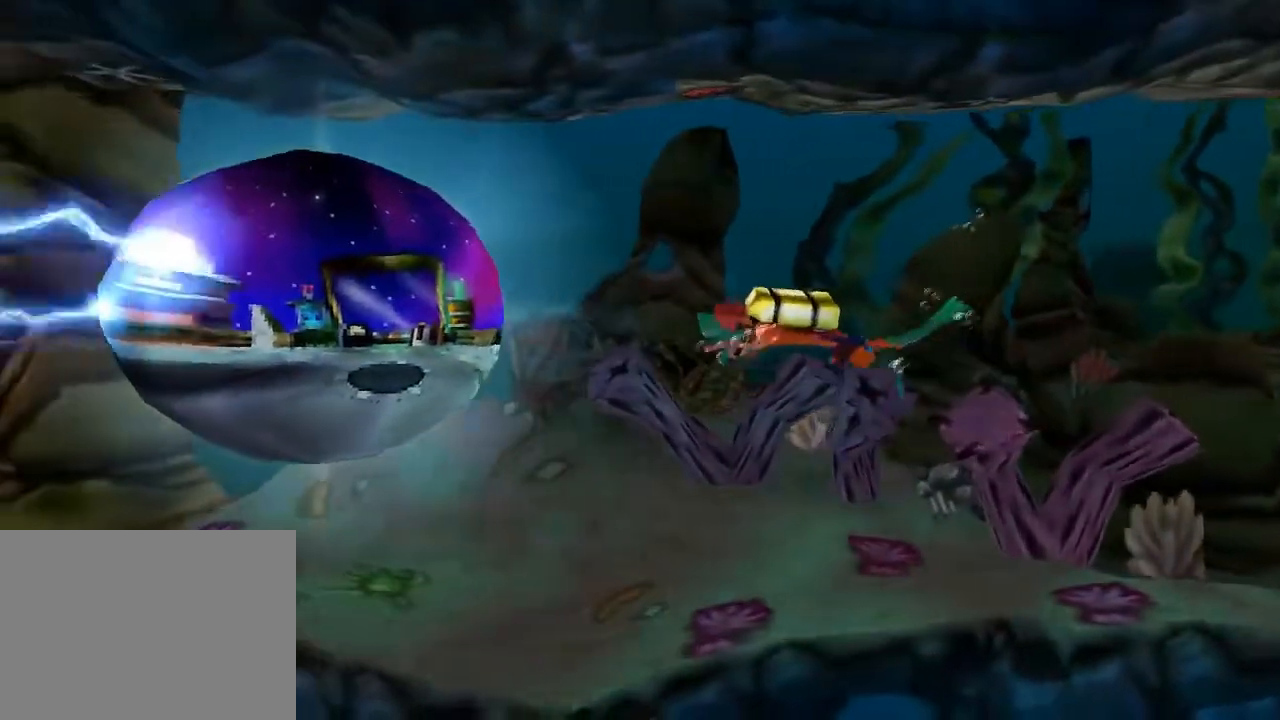
{"buttons": ["CROSS", "DPAD_LEFT"], "left_stick": "center", "events": [[400, "CROSS", "down"]]}
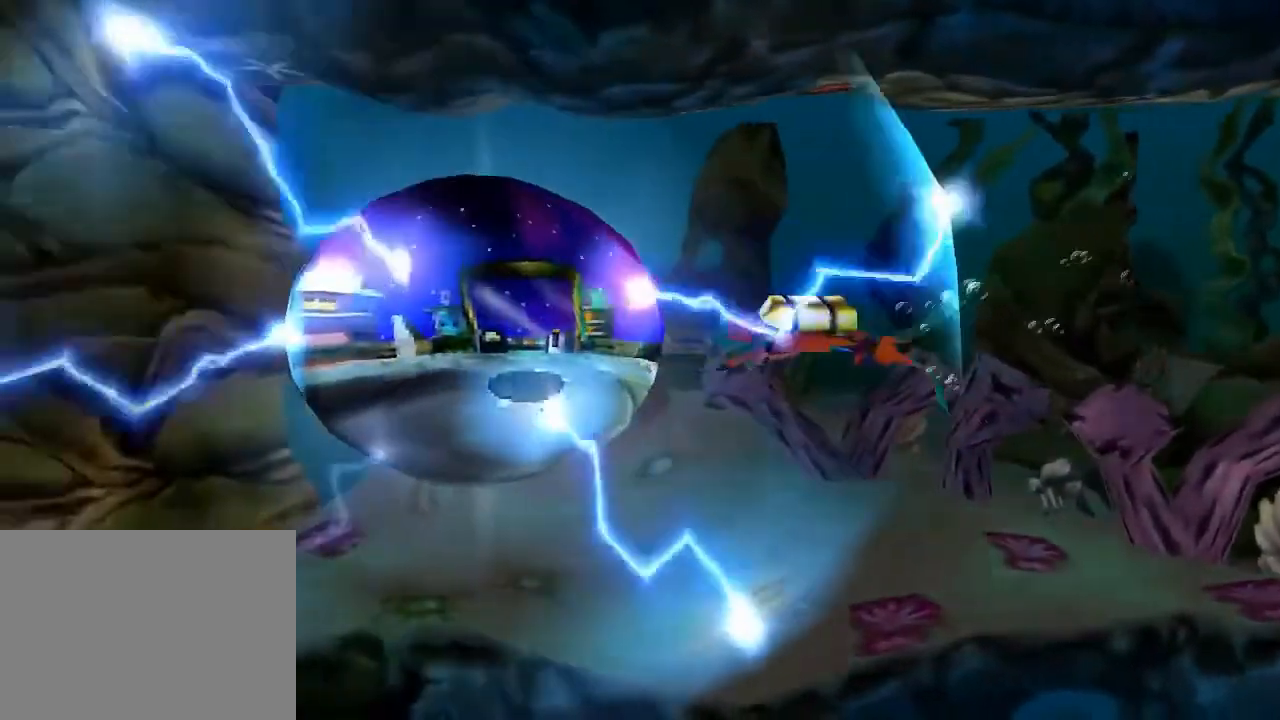
{"buttons": ["DPAD_LEFT"], "left_stick": "center", "events": [[100, "CROSS", "up"]]}
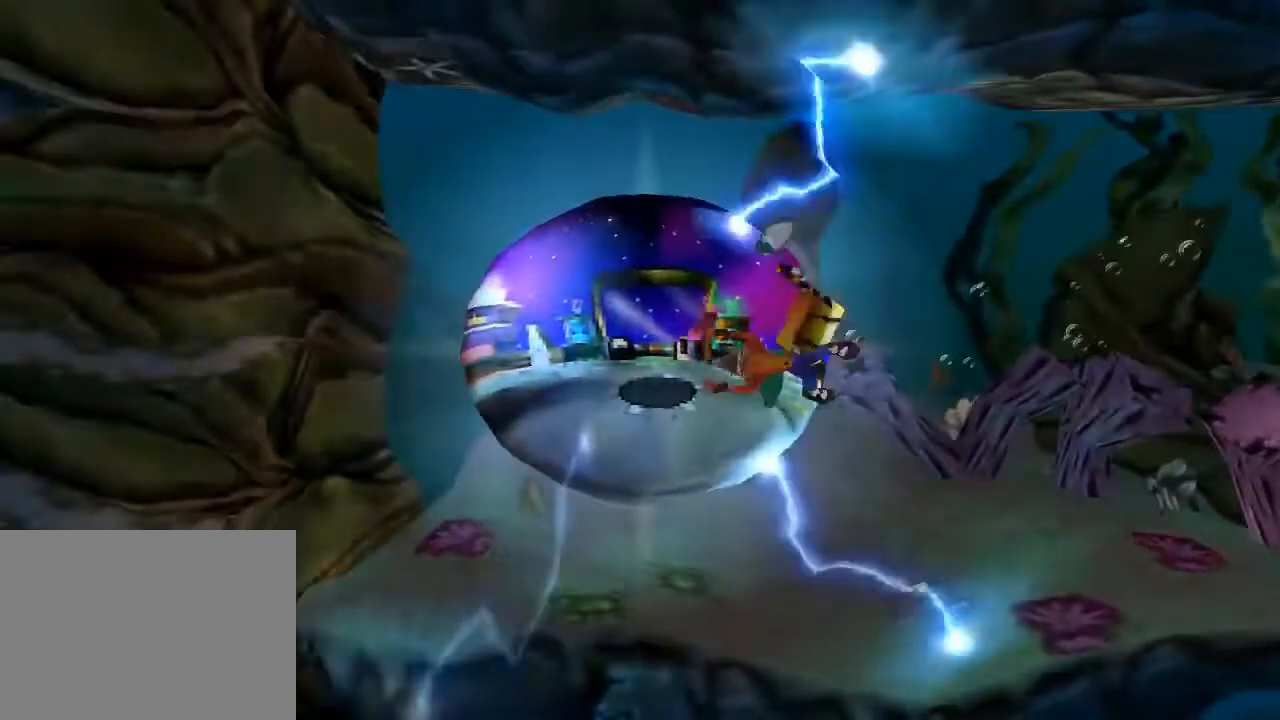
{"buttons": [], "left_stick": "center", "events": [[100, "DPAD_LEFT", "up"]]}
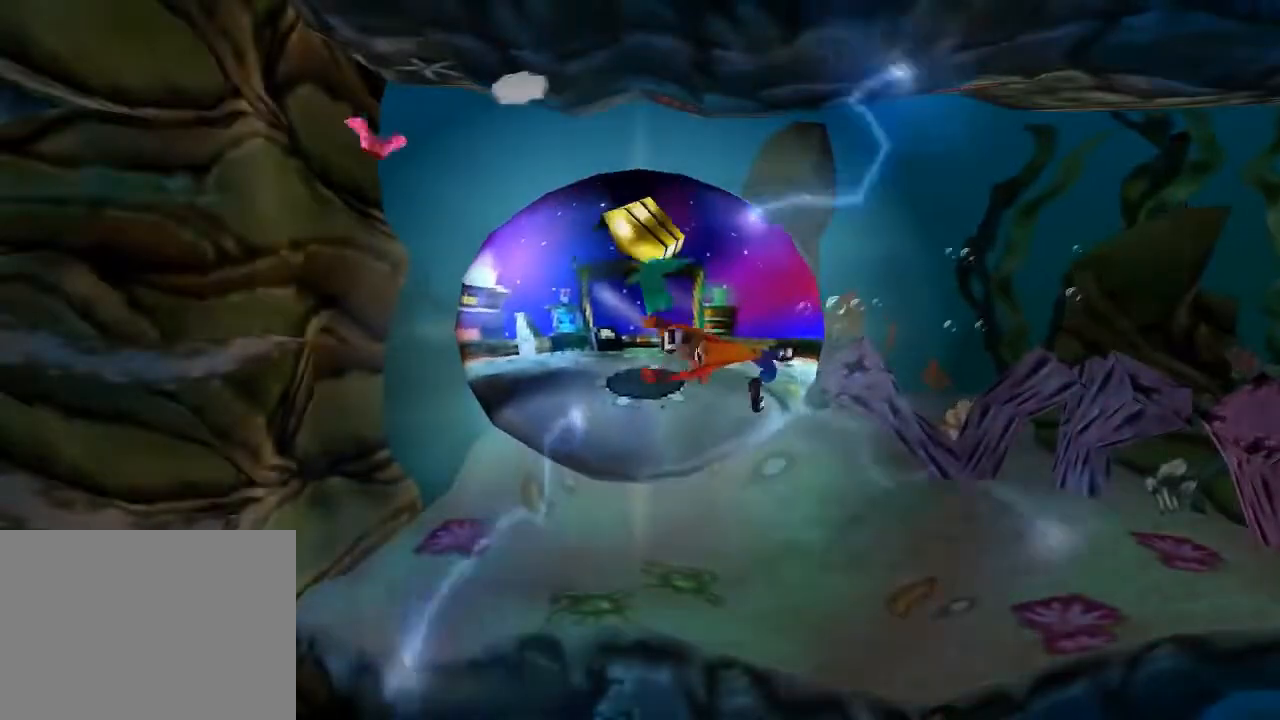
{"buttons": [], "left_stick": "center", "events": []}
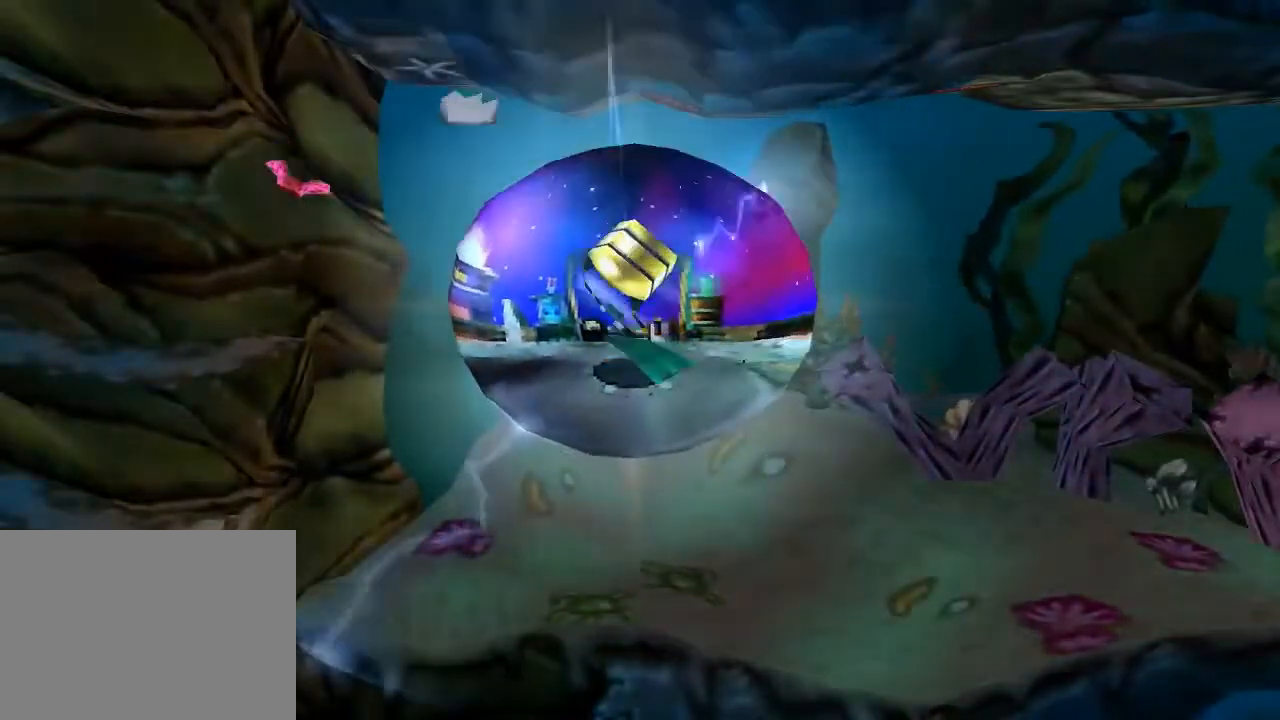
{"buttons": [], "left_stick": "center", "events": []}
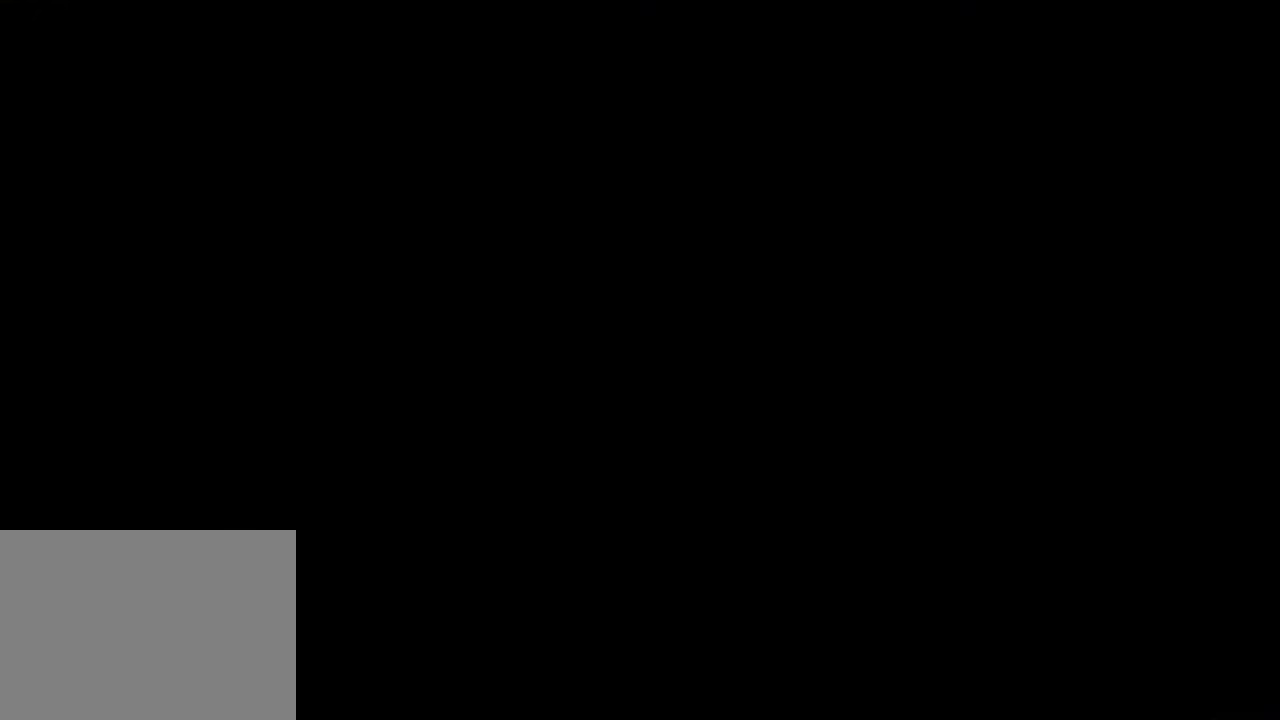
{"buttons": [], "left_stick": "center", "events": []}
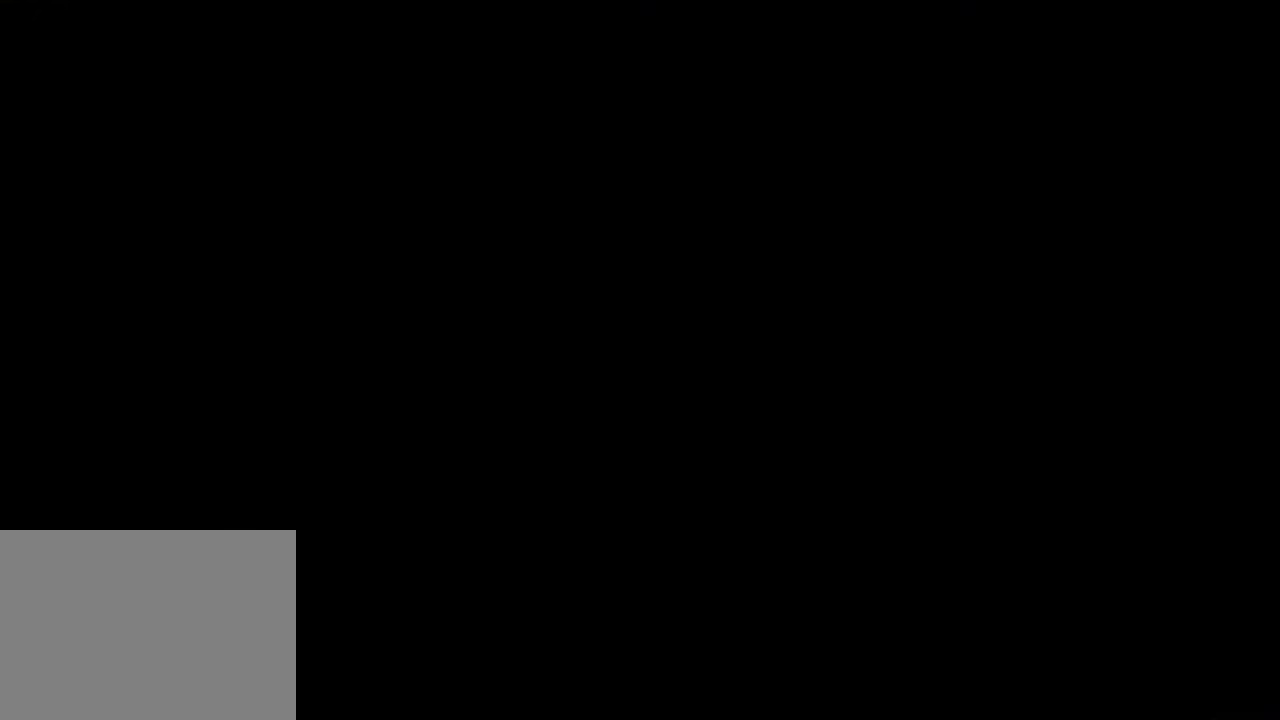
{"buttons": [], "left_stick": "center", "events": []}
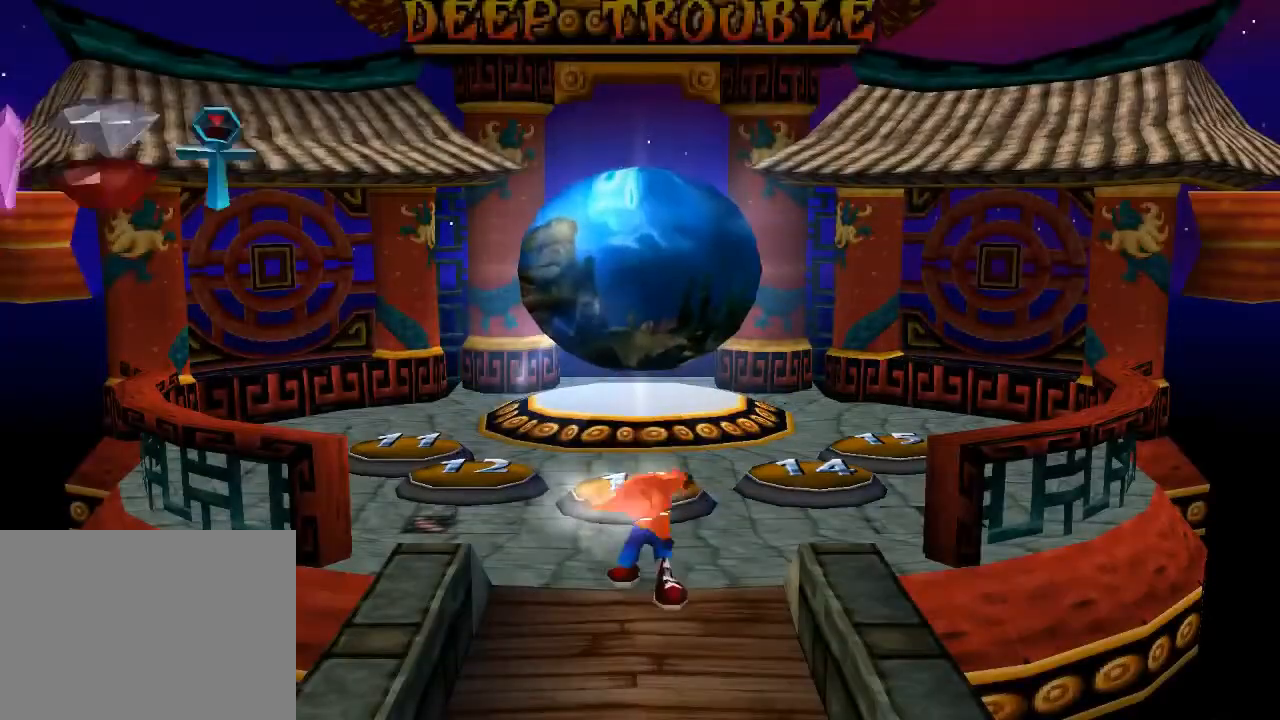
{"buttons": [], "left_stick": "center", "events": []}
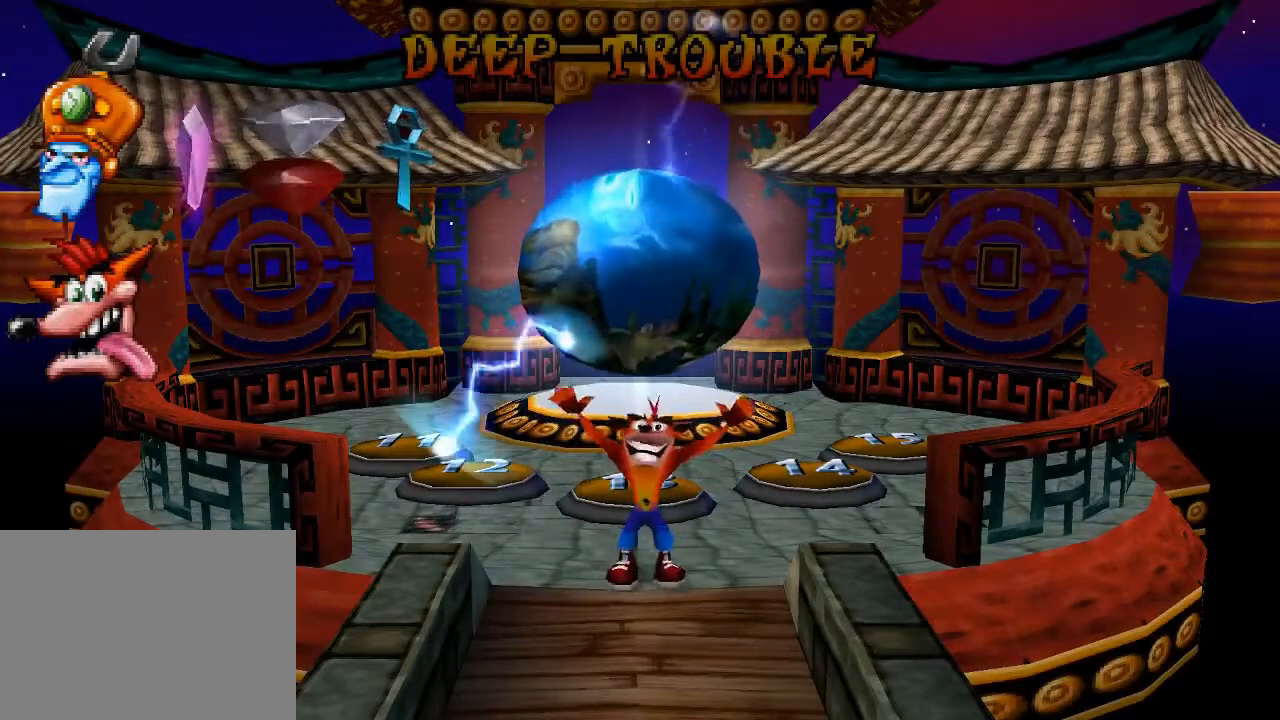
{"buttons": [], "left_stick": "center", "events": []}
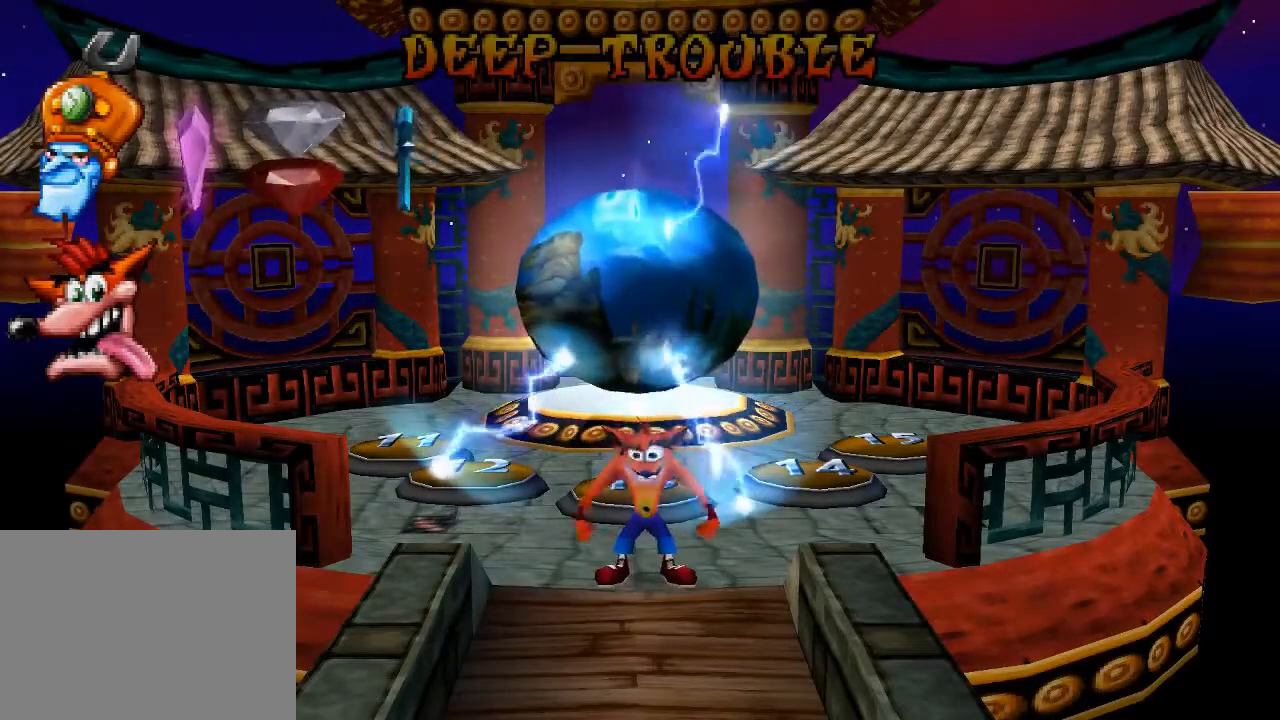
{"buttons": [], "left_stick": "center", "events": []}
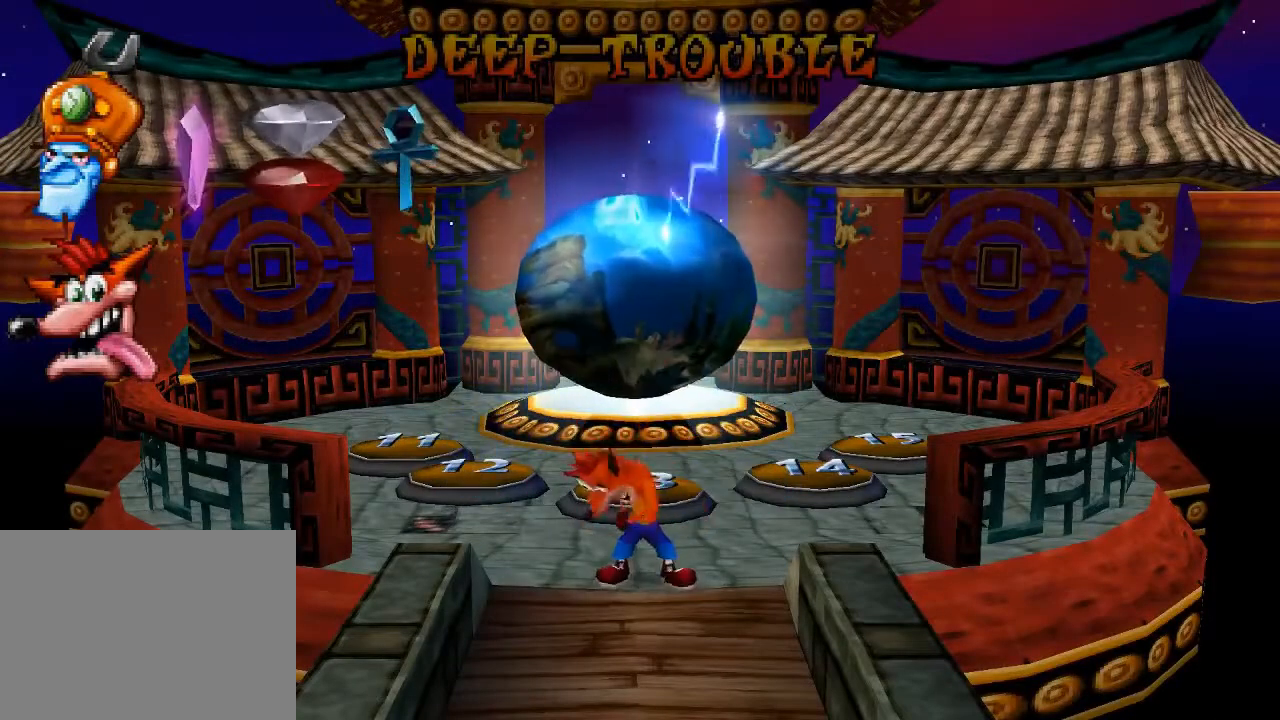
{"buttons": [], "left_stick": "center", "events": []}
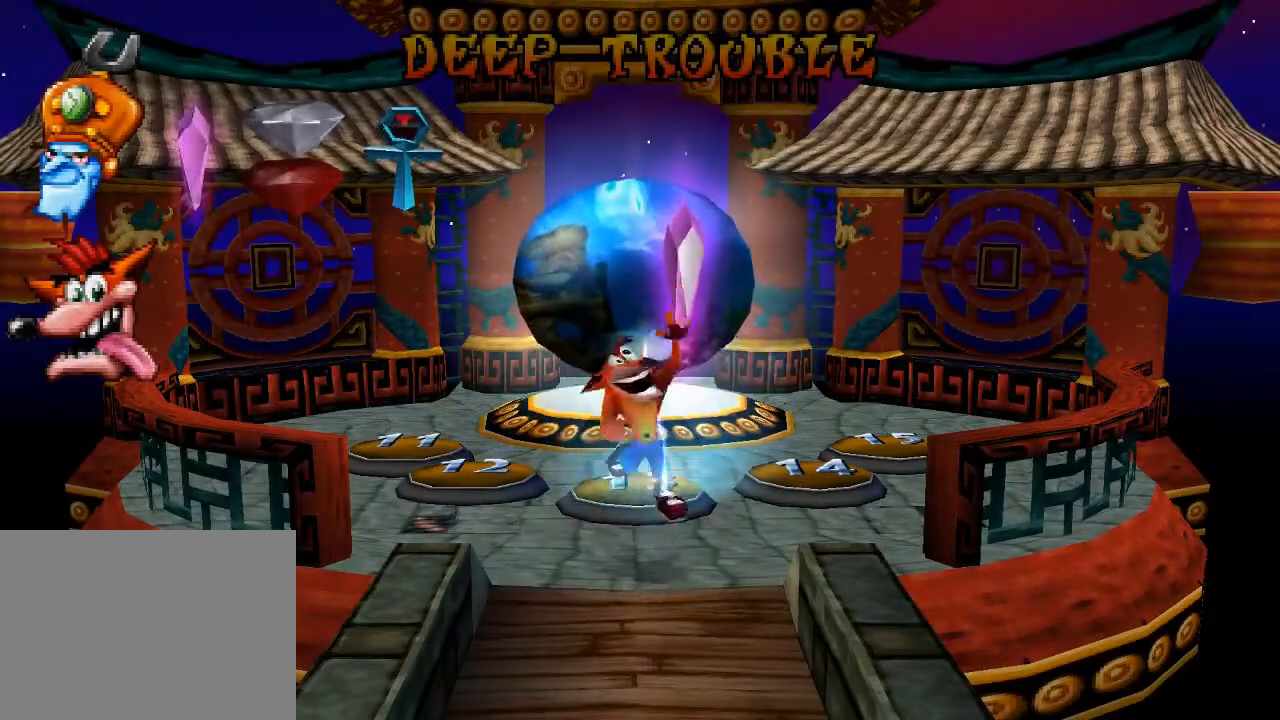
{"buttons": [], "left_stick": "center", "events": []}